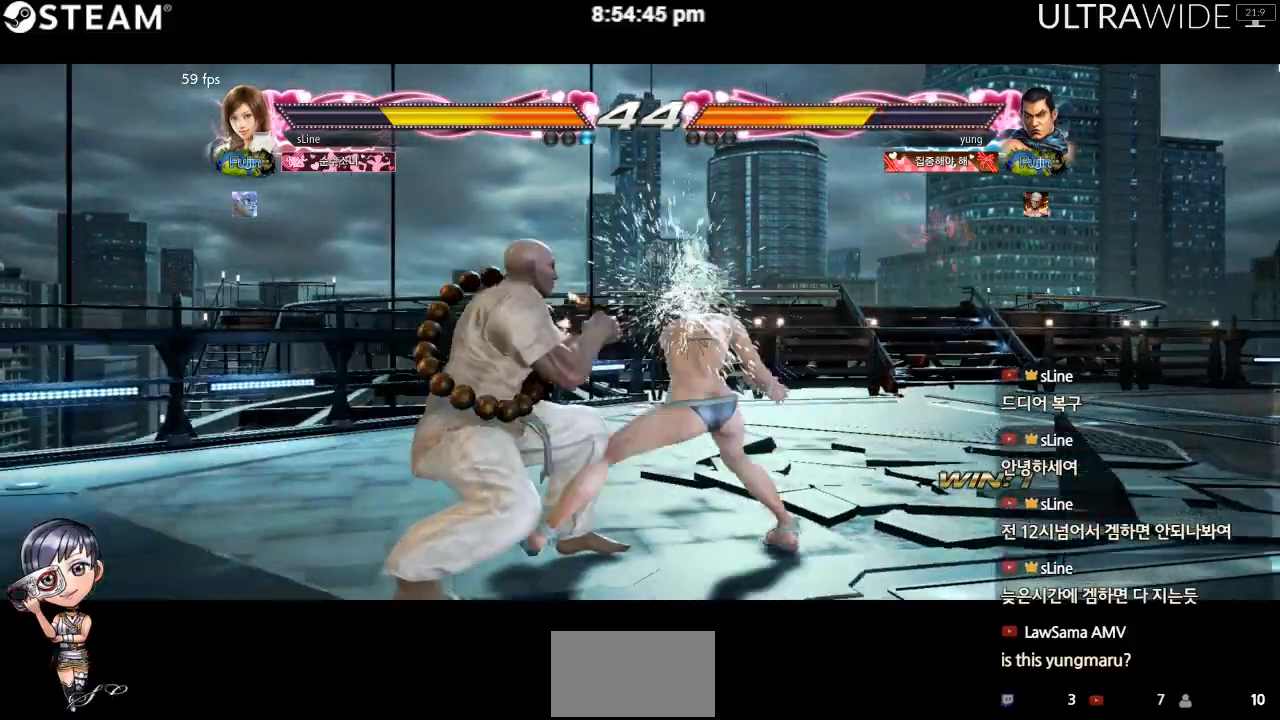
Gameplay with a controller (arcade stick); each line is a JSON object with the inputs held at the frame after it. "events" lists button and stick changes between this image and that frame as [ms after this image, input, new state], when the widget could be followed in between. Not read: L3 R3 other_buttons.
{"buttons": [], "left_stick": "center"}
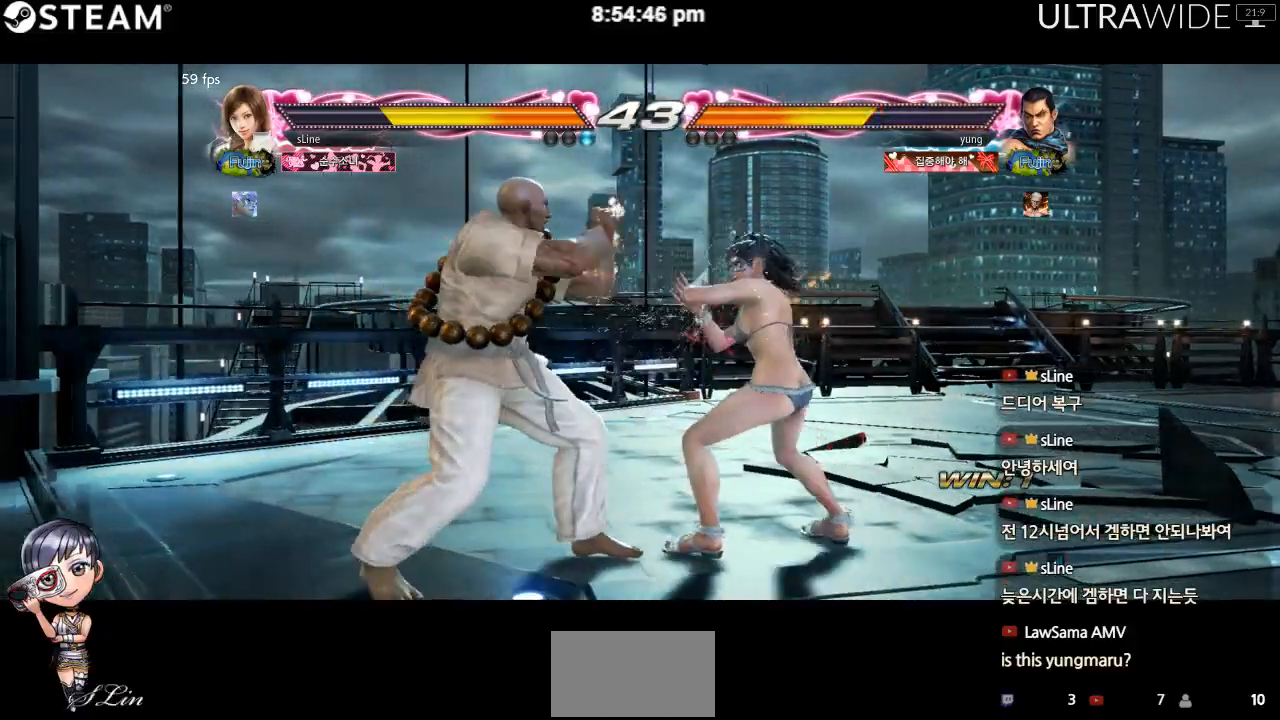
{"buttons": [], "left_stick": "center", "events": [[67, "left_stick", "right"], [383, "left_stick", "center"], [433, "Y", "down"], [500, "Y", "up"]]}
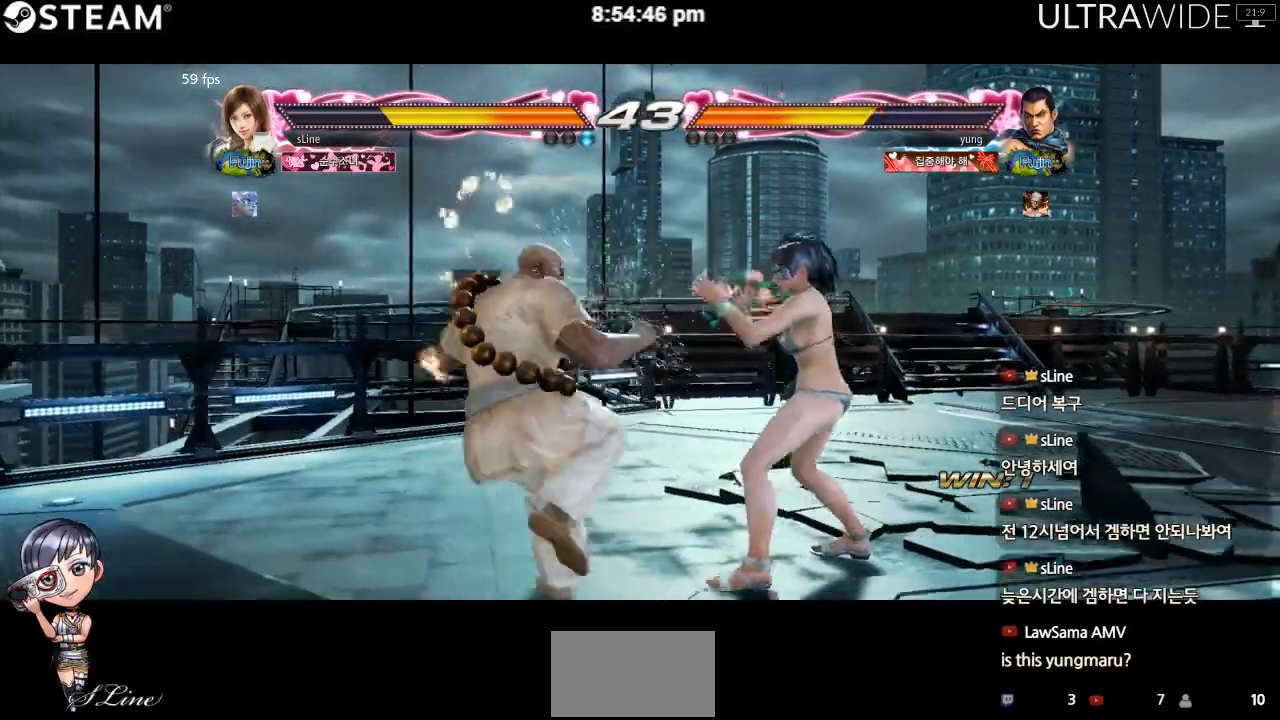
{"buttons": [], "left_stick": "center", "events": []}
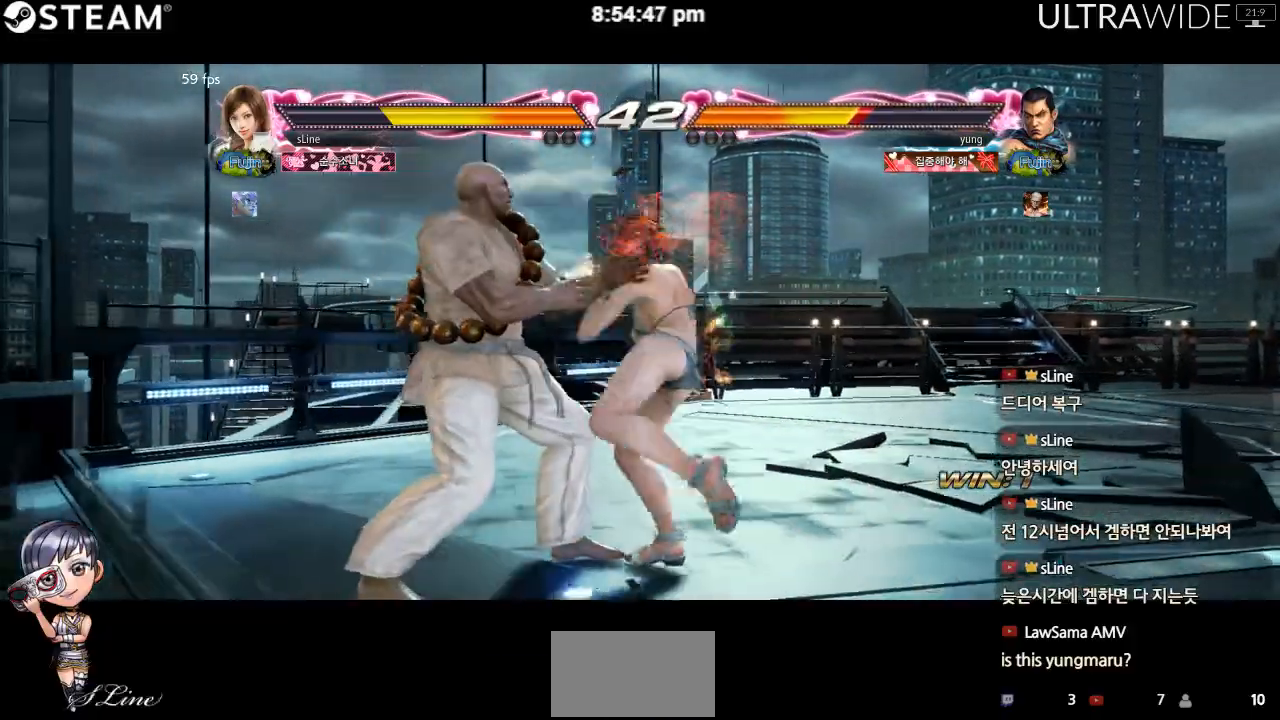
{"buttons": [], "left_stick": "center", "events": []}
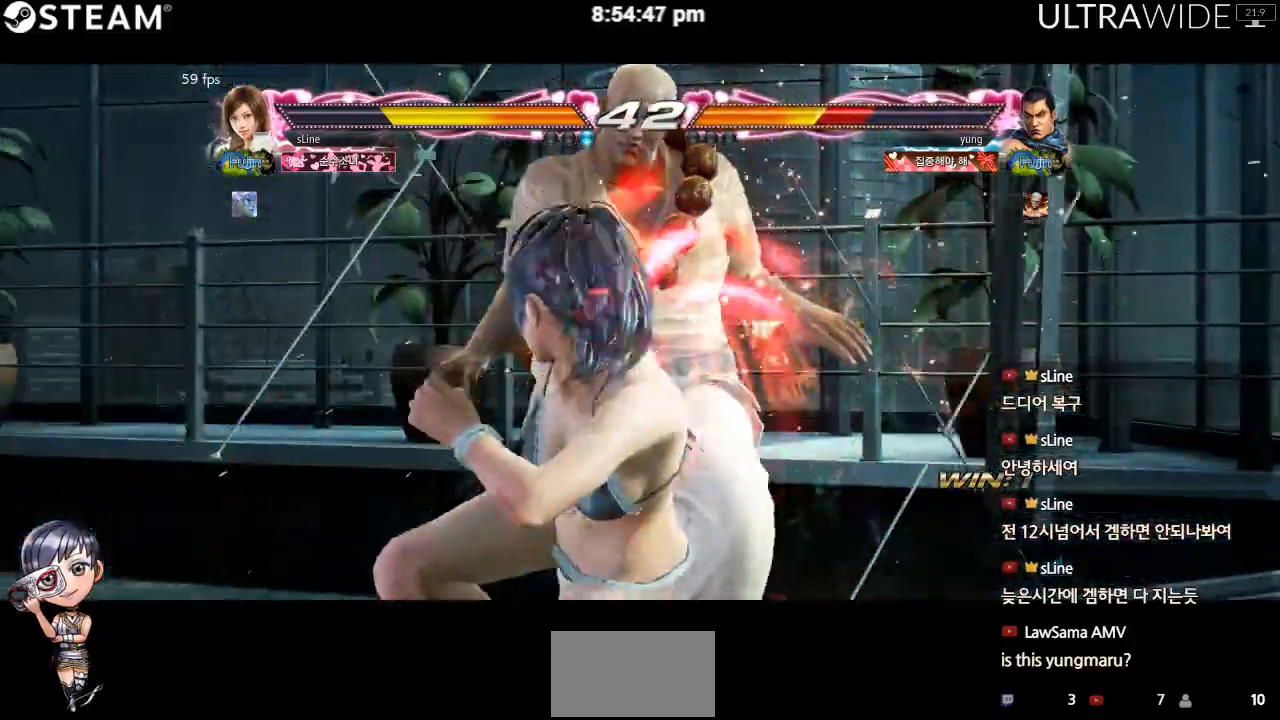
{"buttons": ["Y"], "left_stick": "center", "events": [[283, "Y", "down"]]}
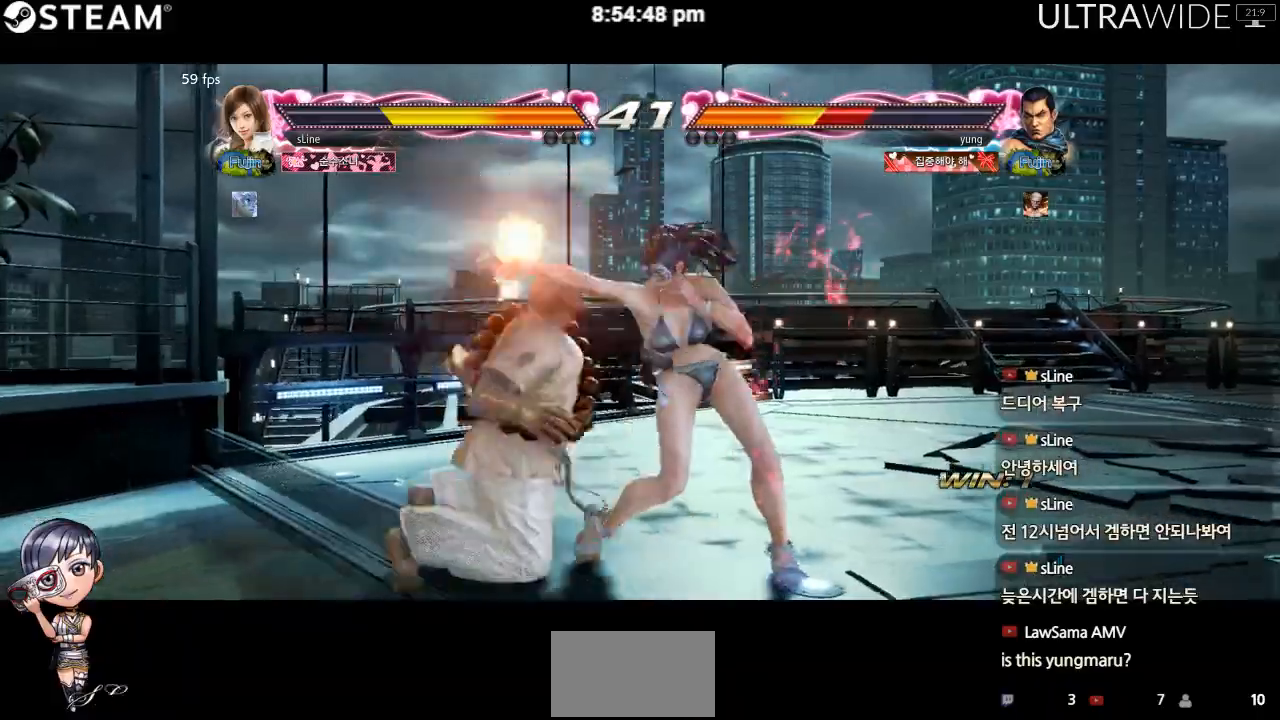
{"buttons": ["Y"], "left_stick": "center", "events": []}
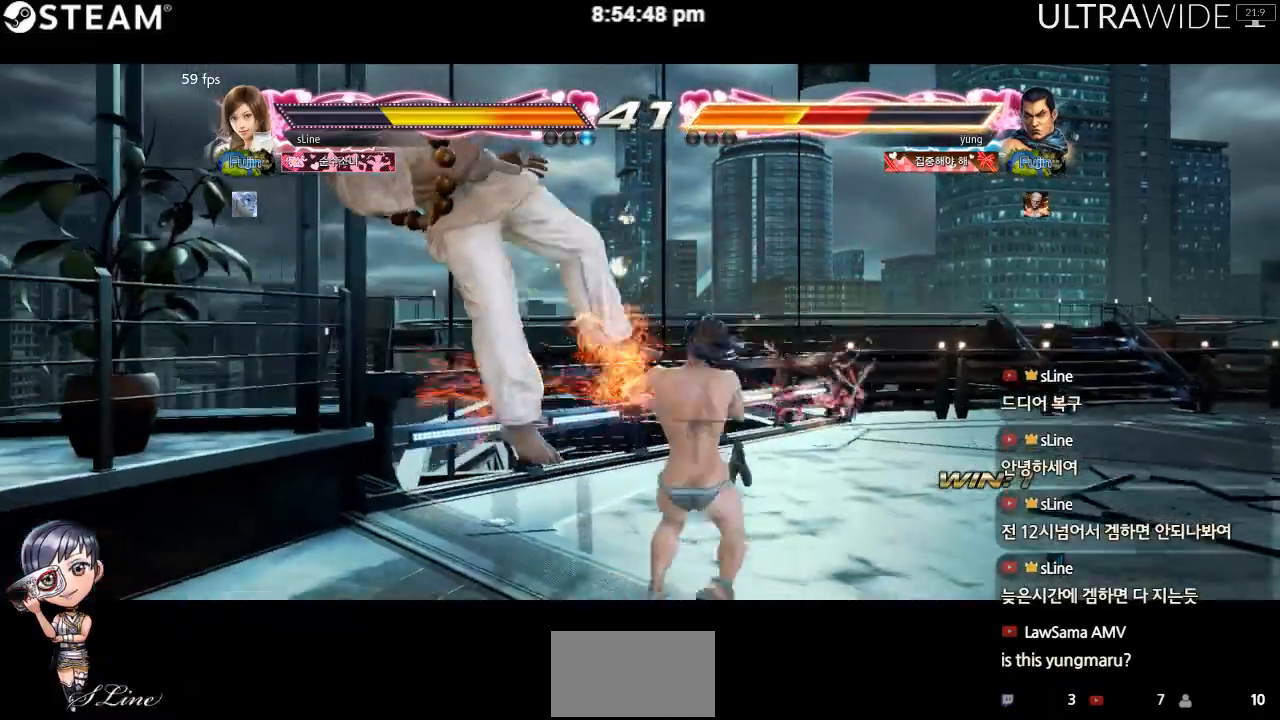
{"buttons": [], "left_stick": "center", "events": [[33, "Y", "up"]]}
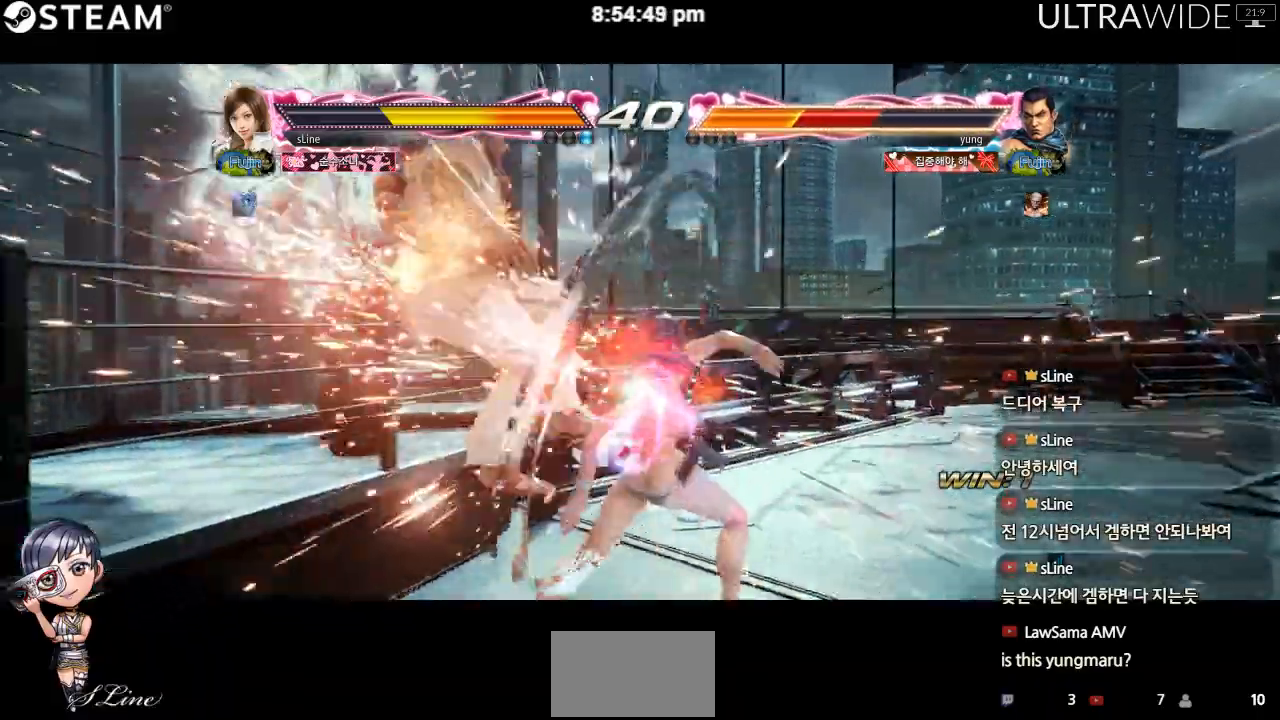
{"buttons": [], "left_stick": "center", "events": []}
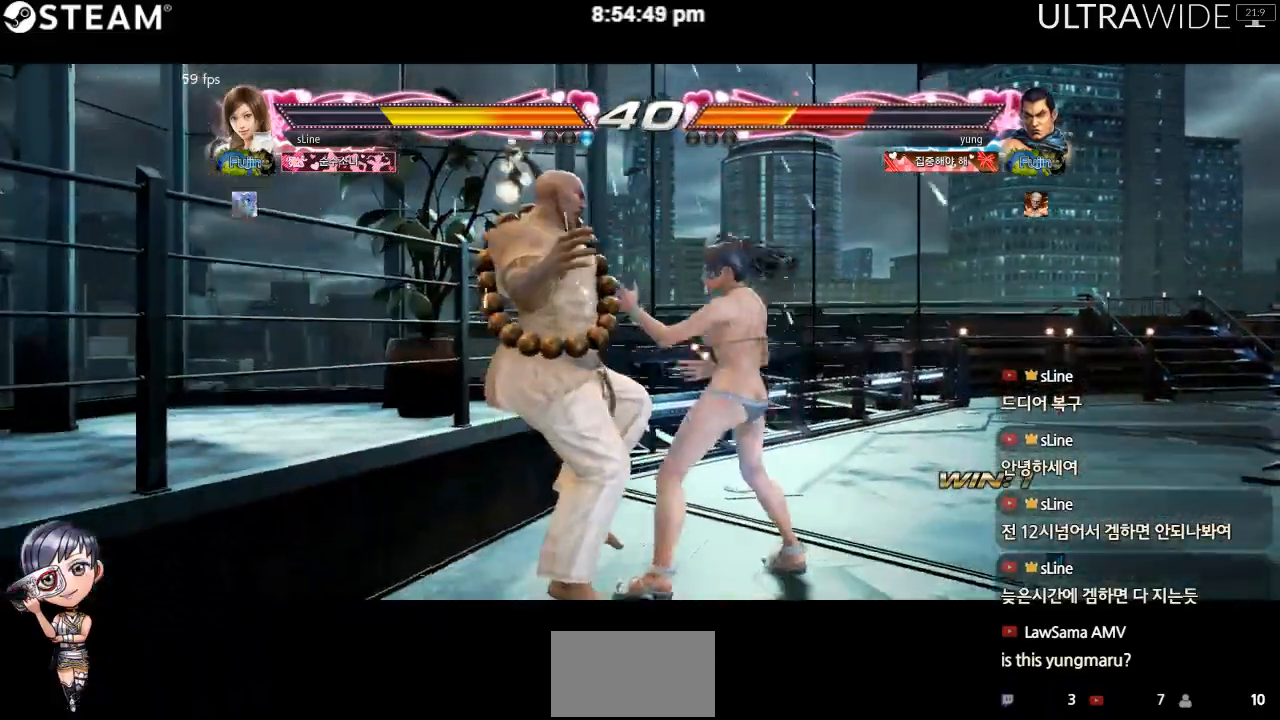
{"buttons": [], "left_stick": "center", "events": [[417, "Y", "down"], [483, "Y", "up"]]}
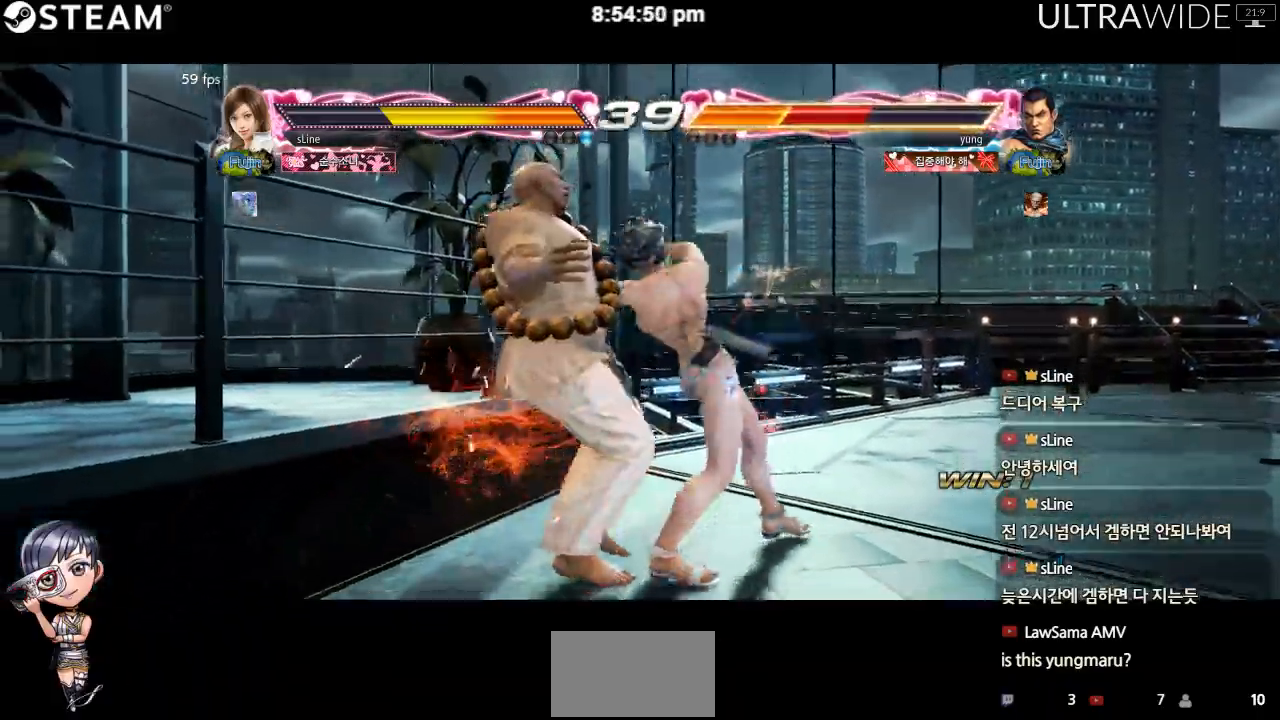
{"buttons": [], "left_stick": "center", "events": []}
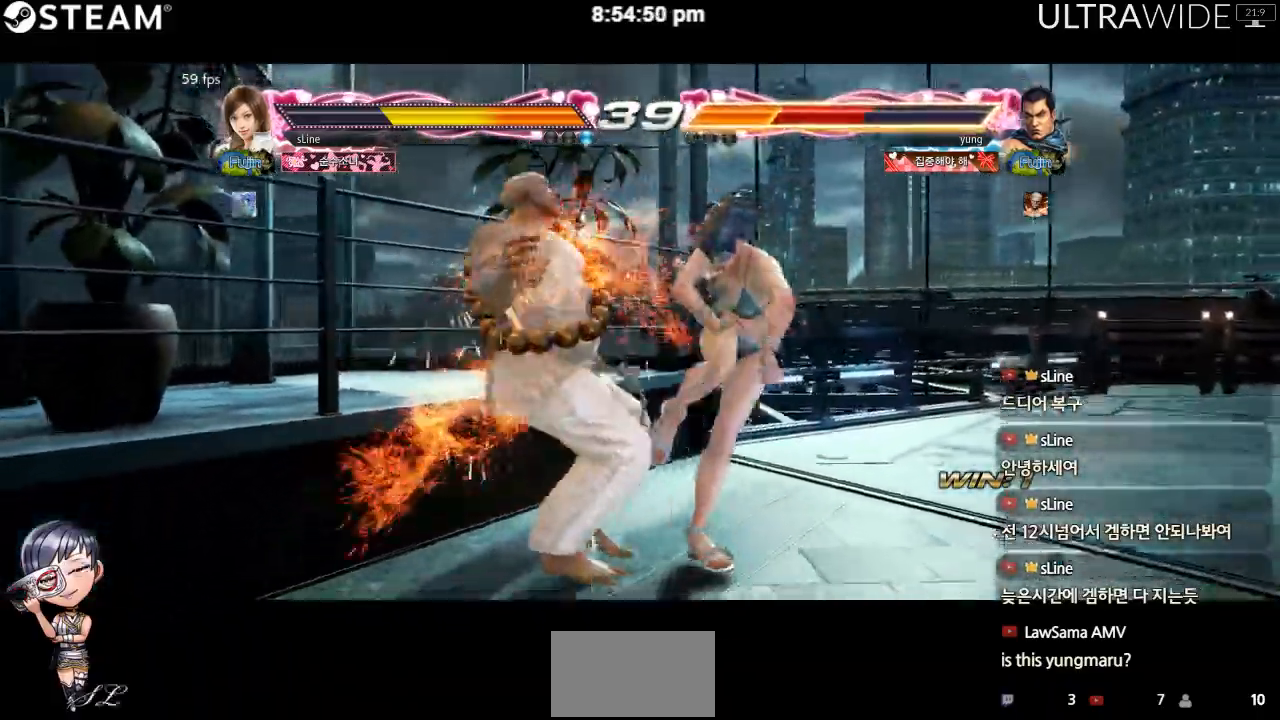
{"buttons": [], "left_stick": "center", "events": []}
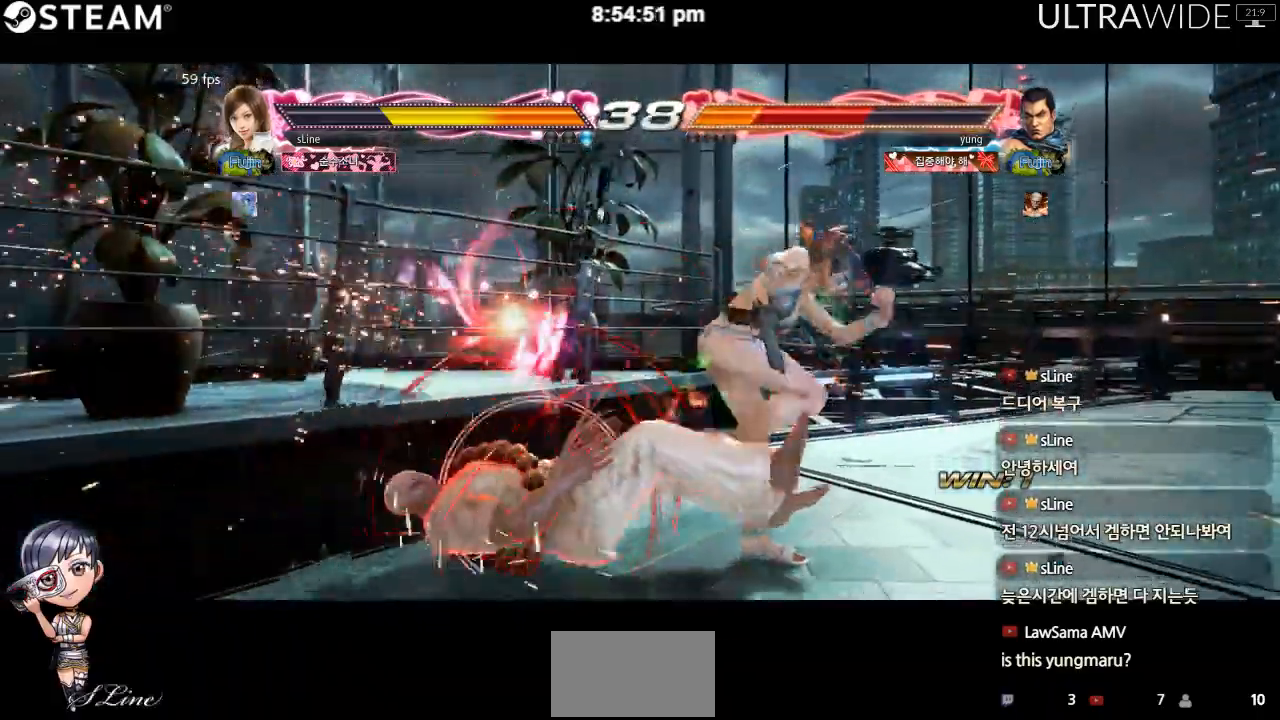
{"buttons": [], "left_stick": "right", "events": [[50, "left_stick", "right"]]}
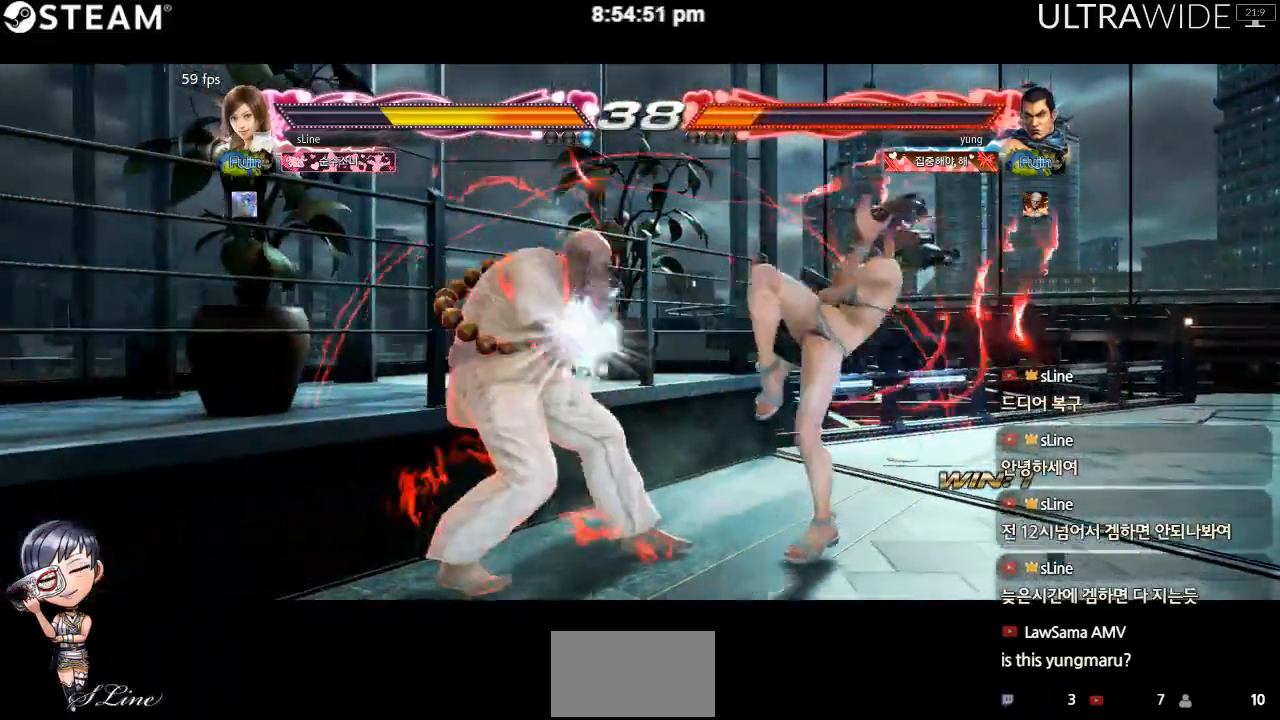
{"buttons": [], "left_stick": "right", "events": []}
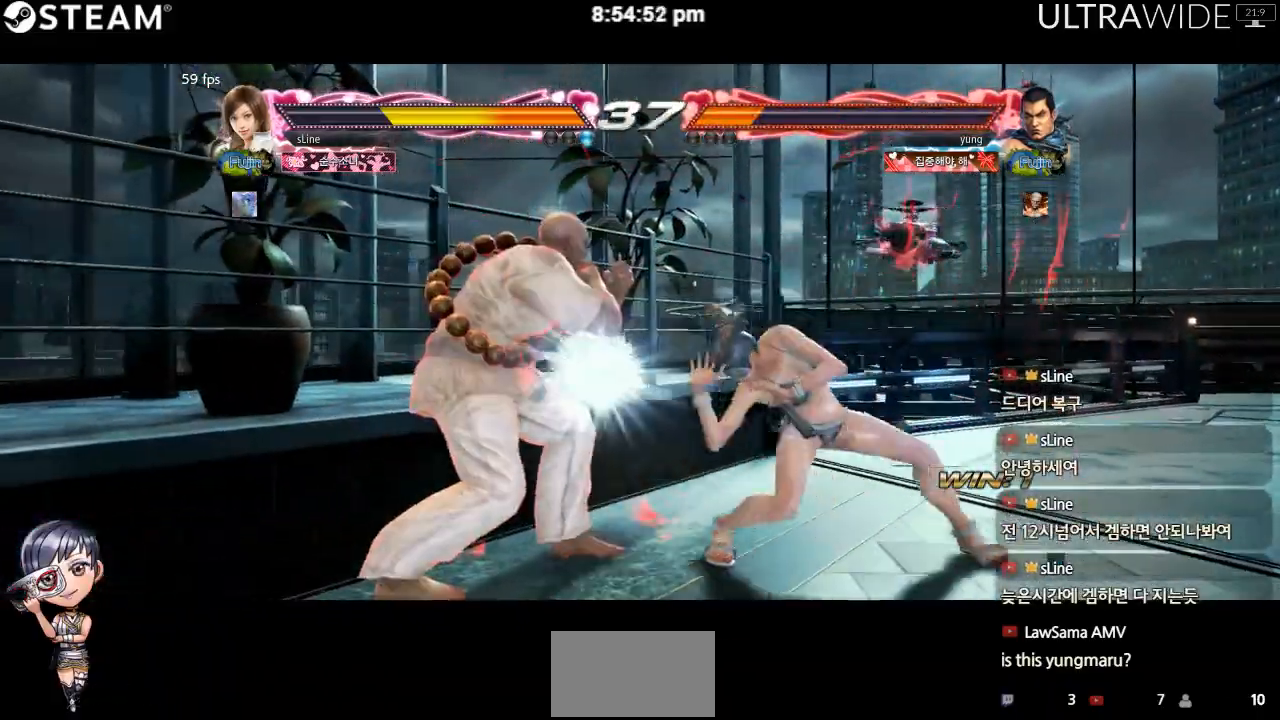
{"buttons": [], "left_stick": "right", "events": []}
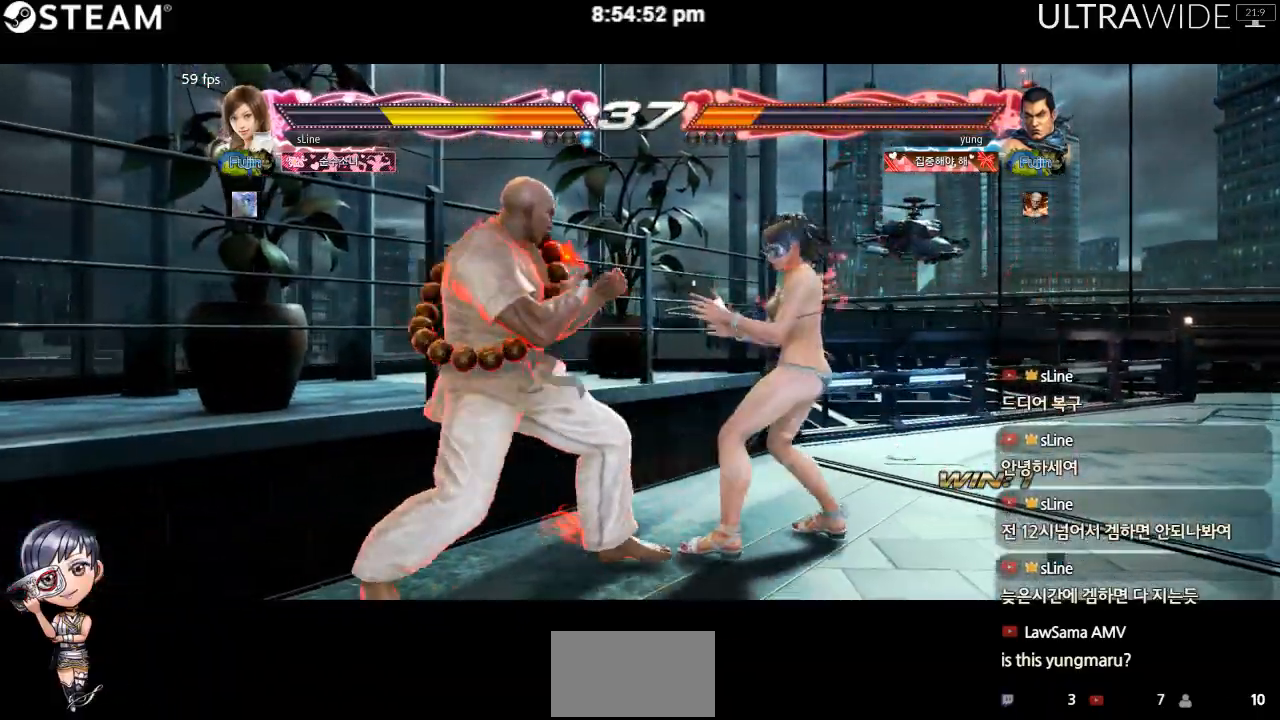
{"buttons": [], "left_stick": "down-right", "events": [[167, "left_stick", "down-right"]]}
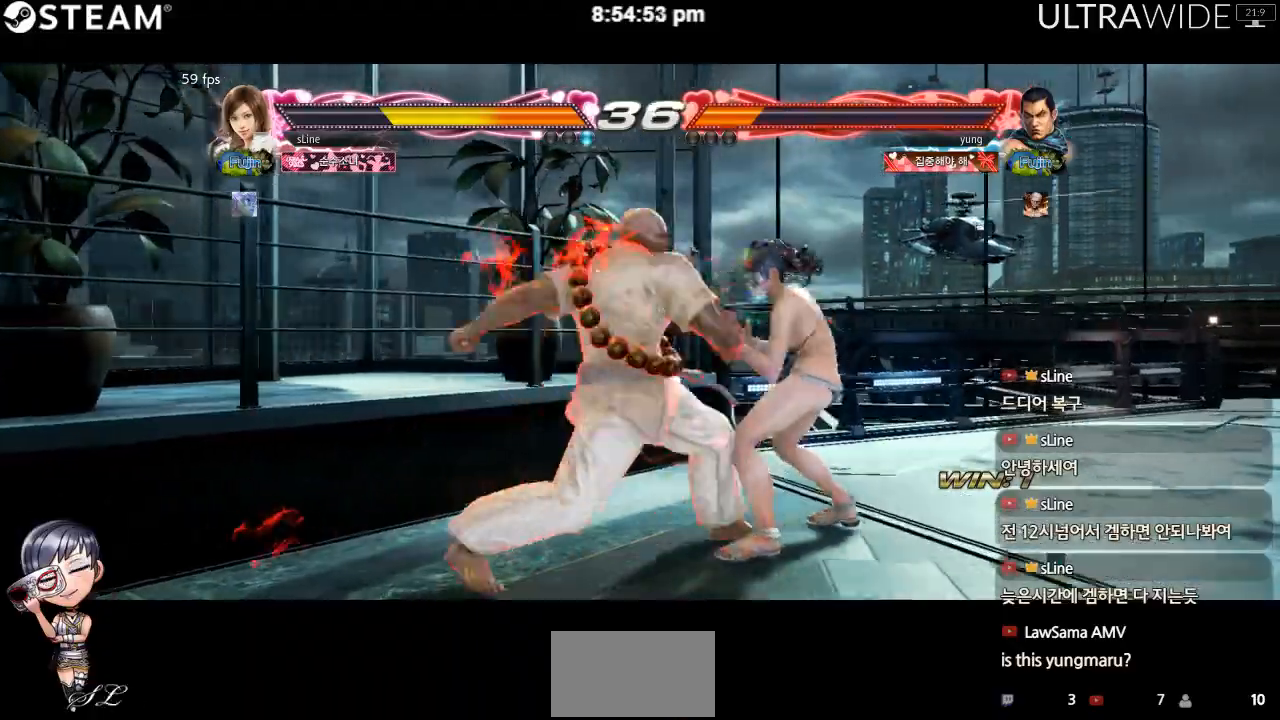
{"buttons": [], "left_stick": "right", "events": [[150, "left_stick", "right"]]}
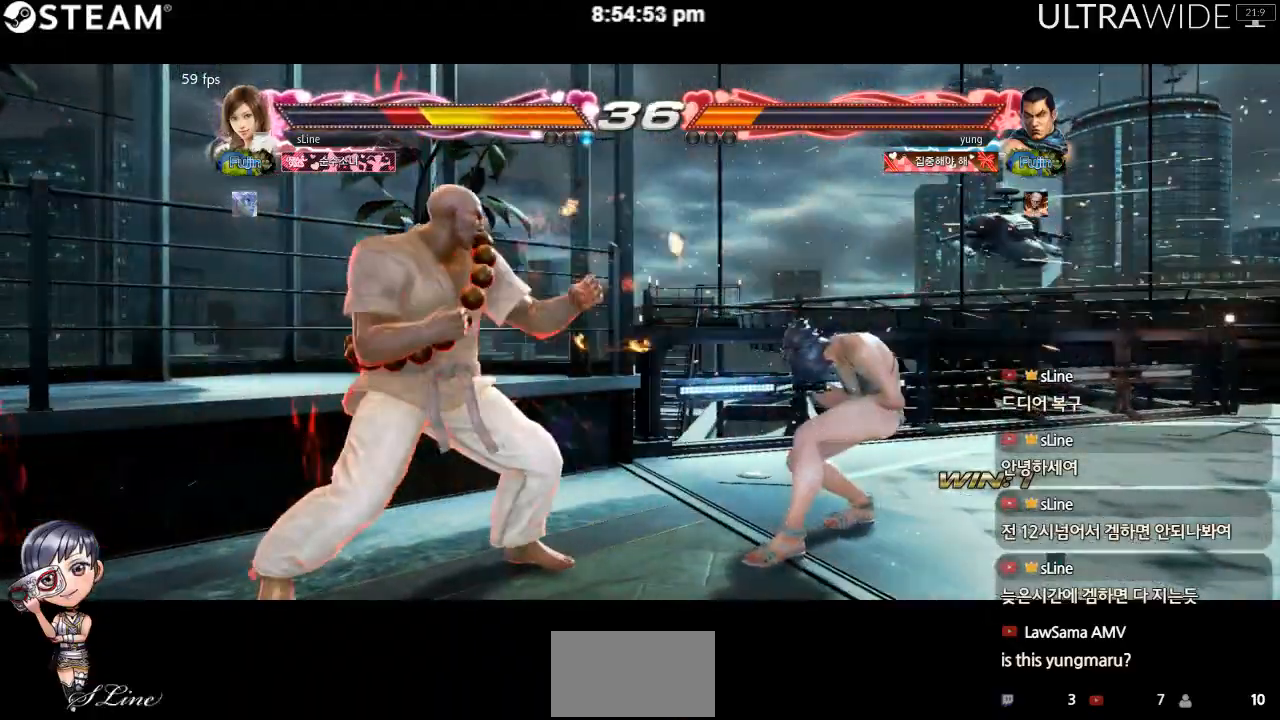
{"buttons": [], "left_stick": "right", "events": []}
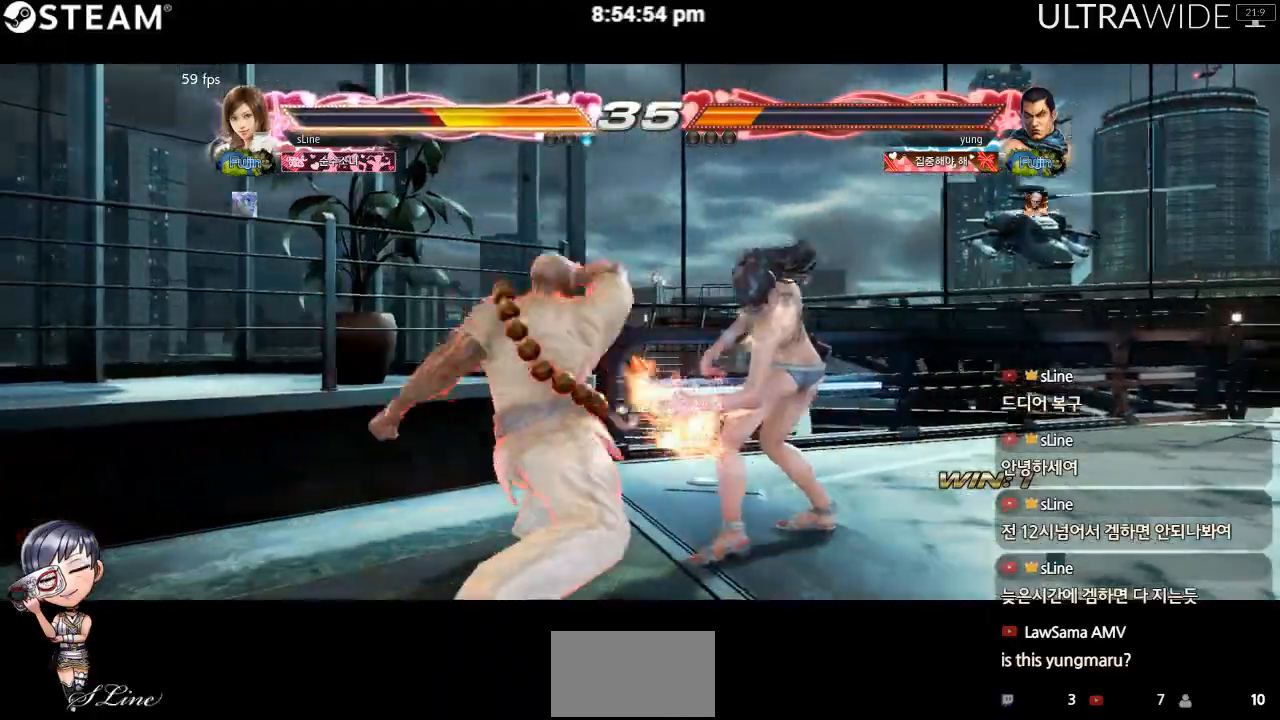
{"buttons": [], "left_stick": "down-right", "events": [[267, "left_stick", "down-right"]]}
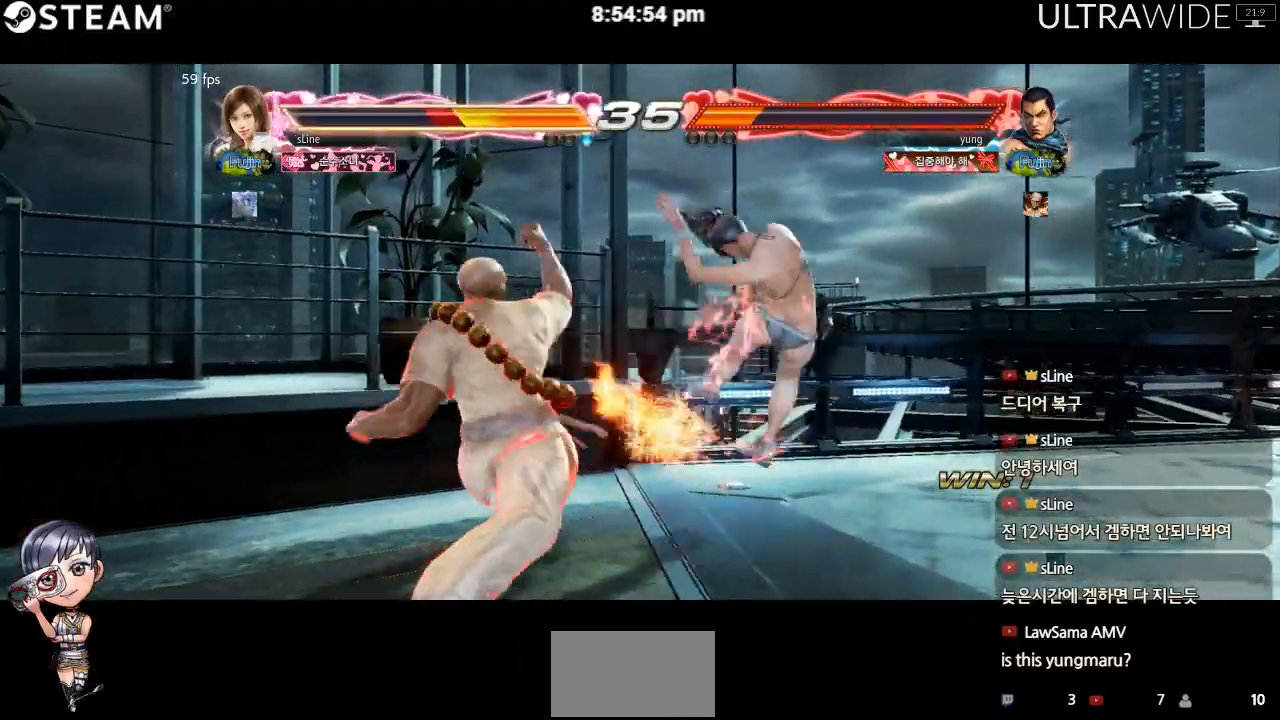
{"buttons": [], "left_stick": "center", "events": [[383, "left_stick", "center"]]}
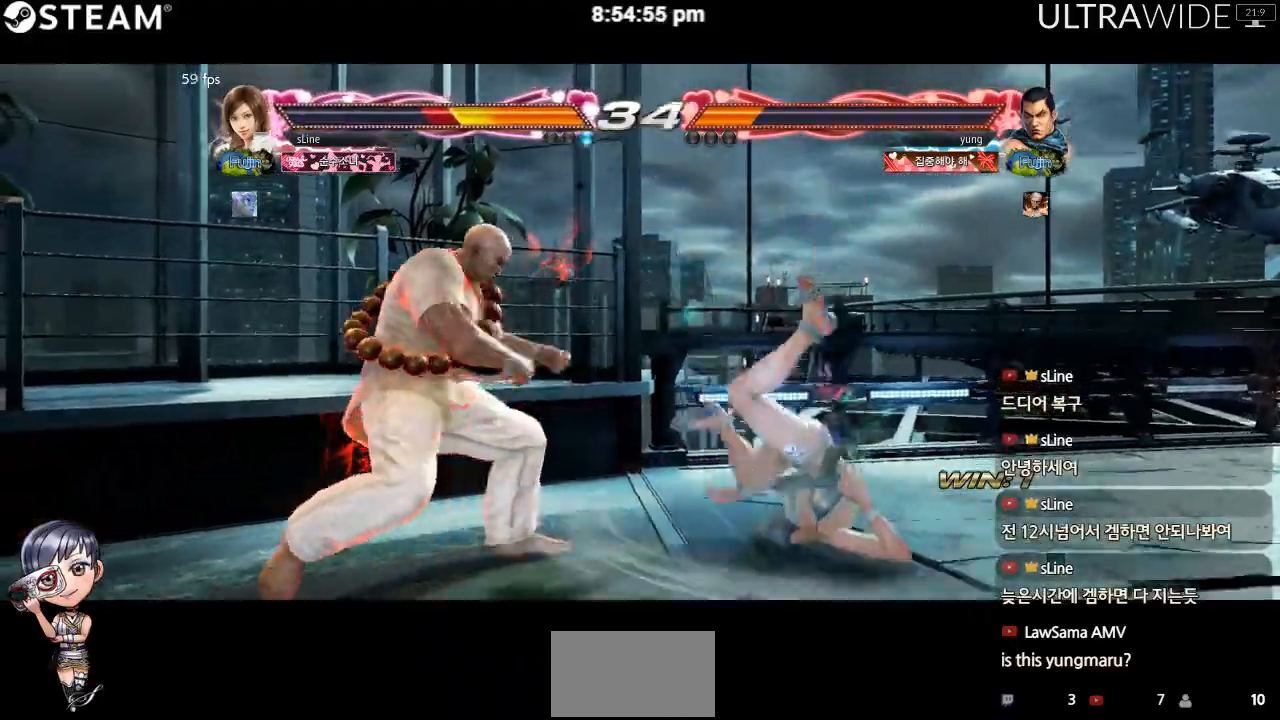
{"buttons": [], "left_stick": "center", "events": []}
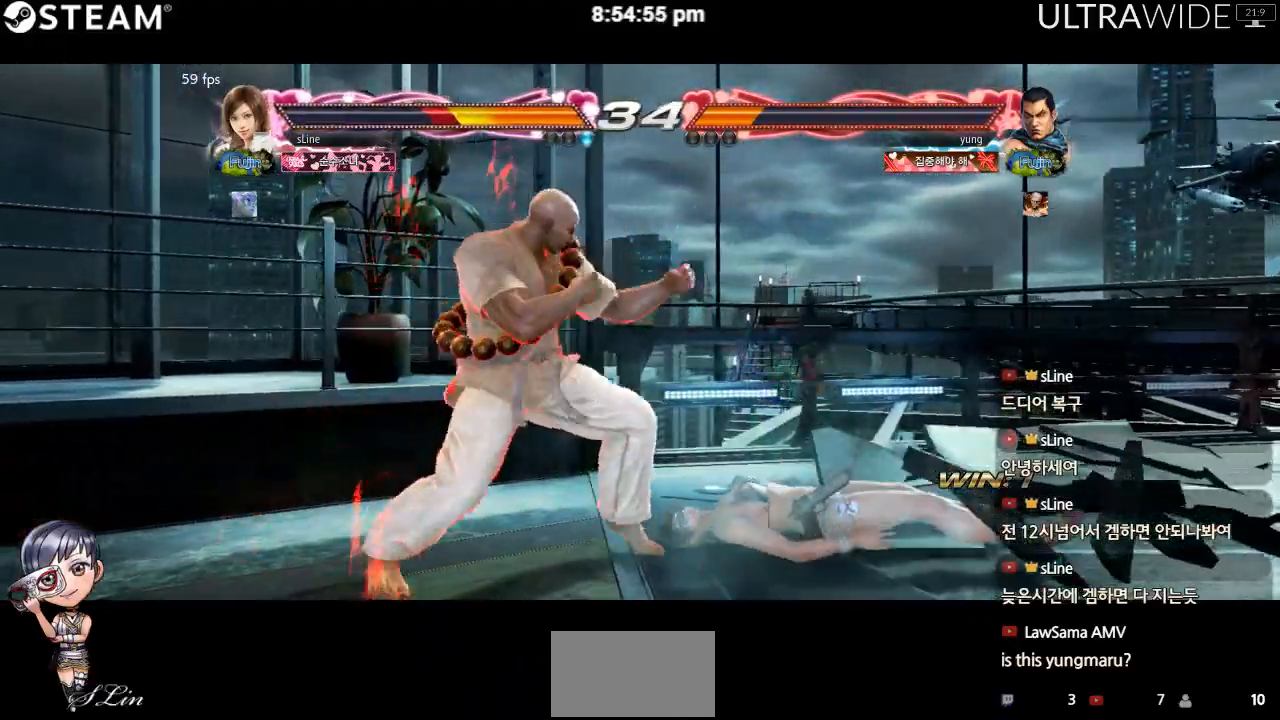
{"buttons": [], "left_stick": "center", "events": []}
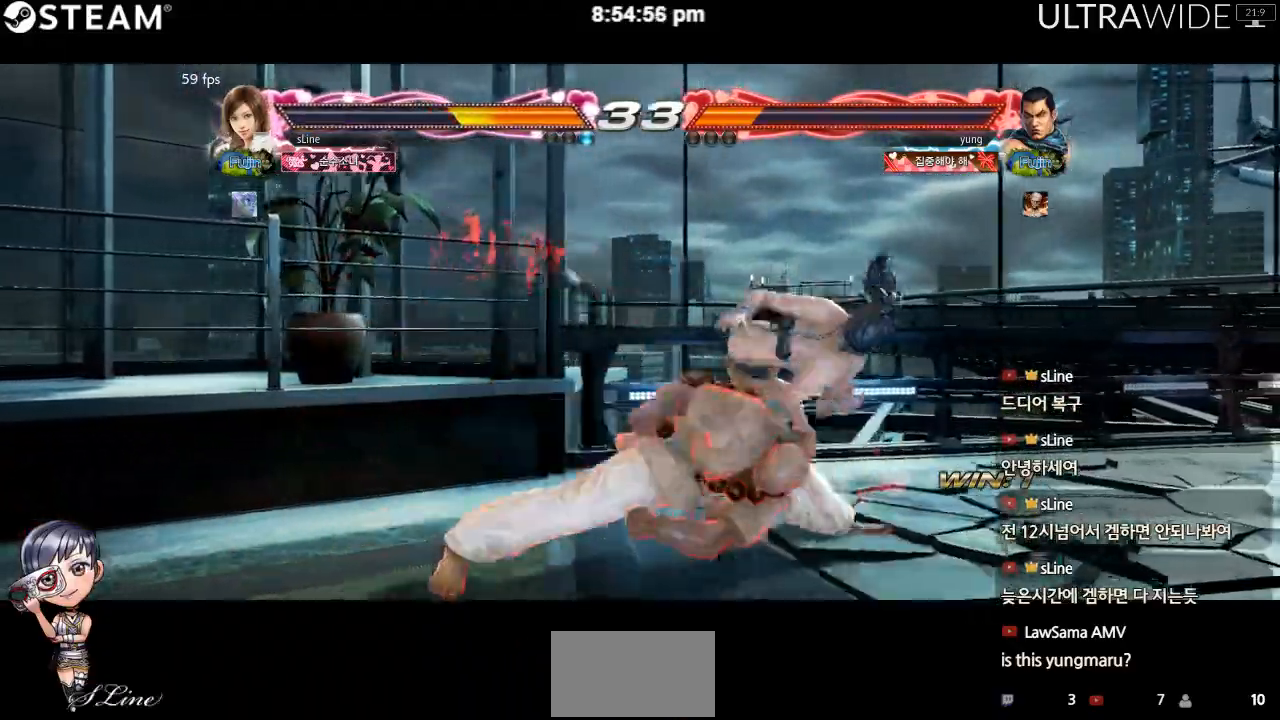
{"buttons": [], "left_stick": "left", "events": [[483, "left_stick", "left"]]}
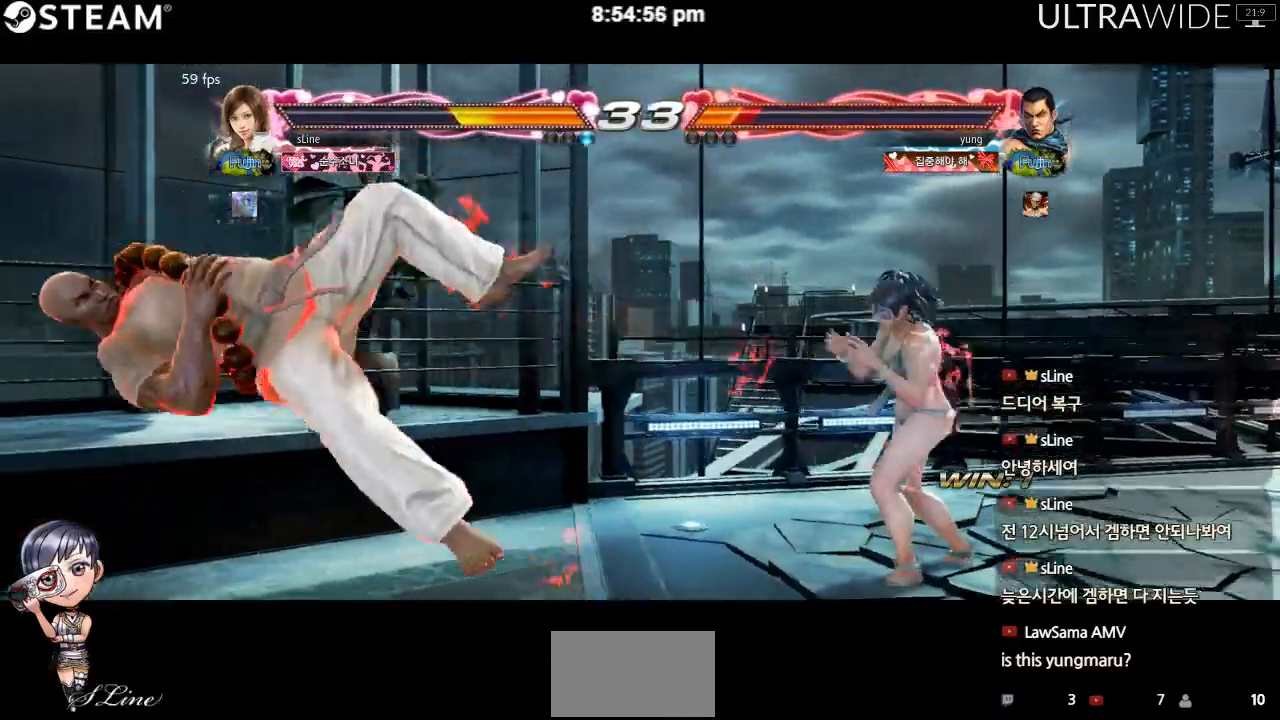
{"buttons": [], "left_stick": "down-left"}
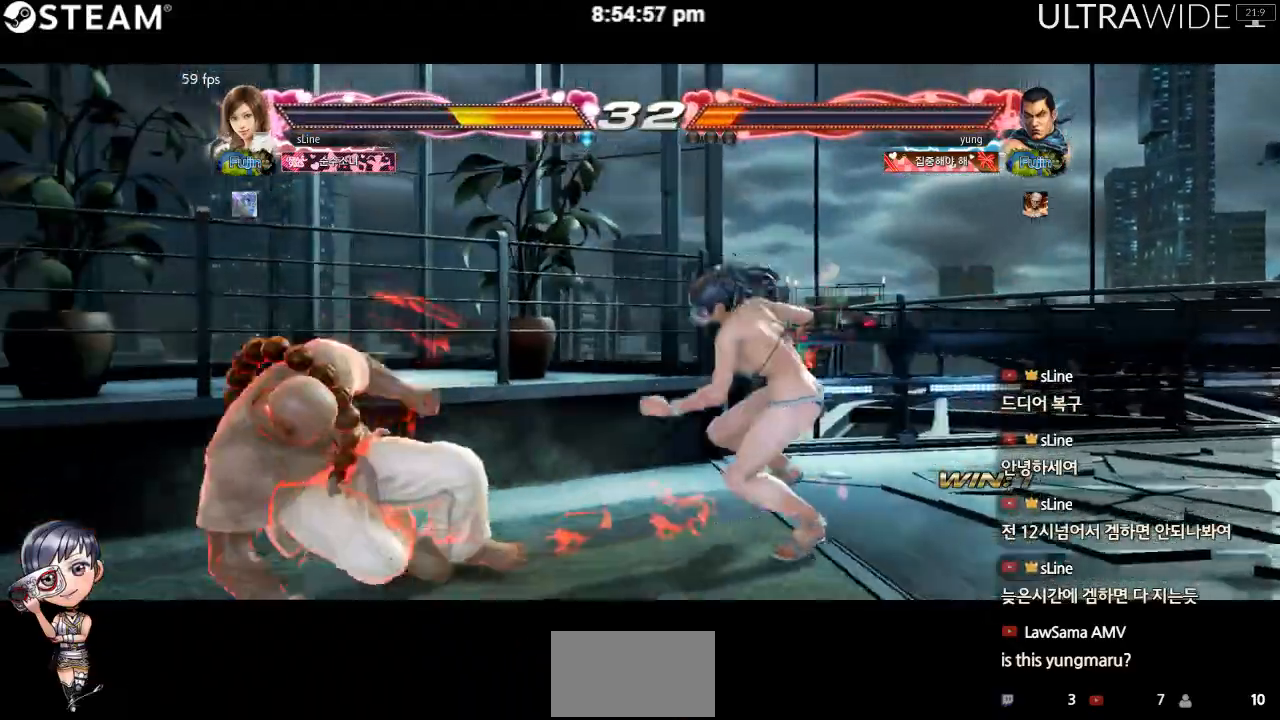
{"buttons": [], "left_stick": "center", "events": [[350, "left_stick", "center"]]}